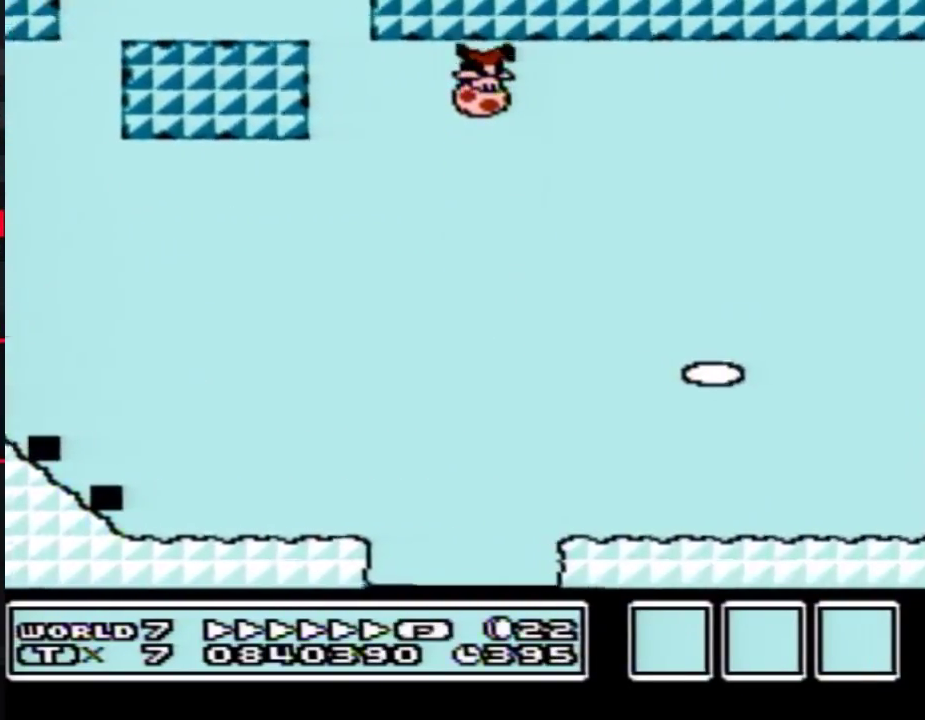
Gameplay with a controller (Nintendo layout); each line is a JSON object with the inputs held at the frame after it. "events" lists button and stick changes between this image and that frame as [ms after this image, input, new state], when the widget could be followed in between. Not read: L3 R3.
{"buttons": ["A", "B", "DPAD_RIGHT"], "events": [[500, "A", "down"]]}
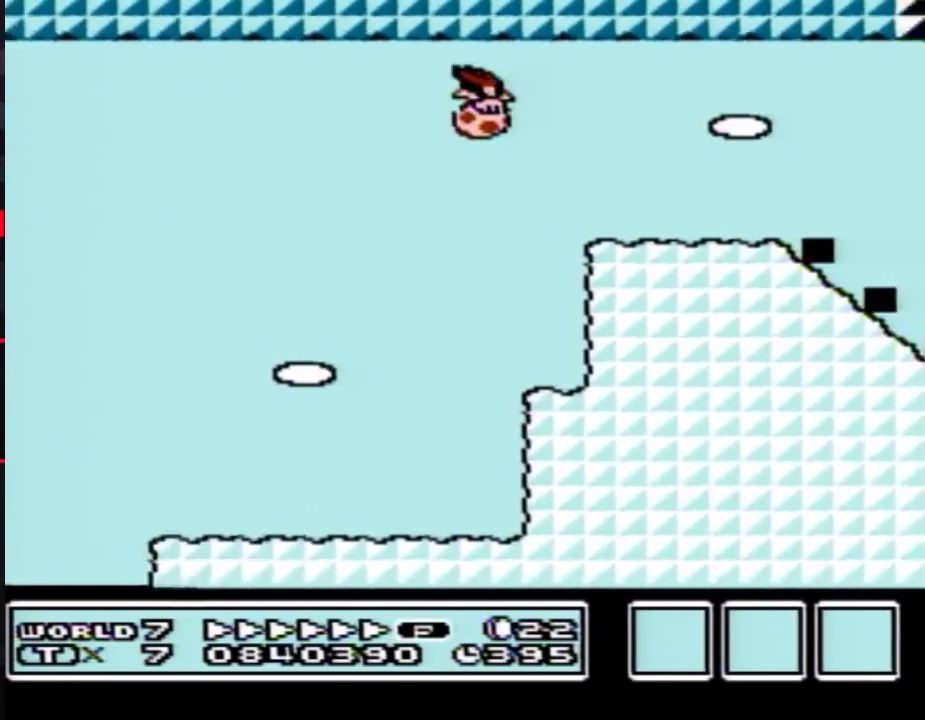
{"buttons": ["B", "DPAD_RIGHT"], "events": [[317, "A", "up"]]}
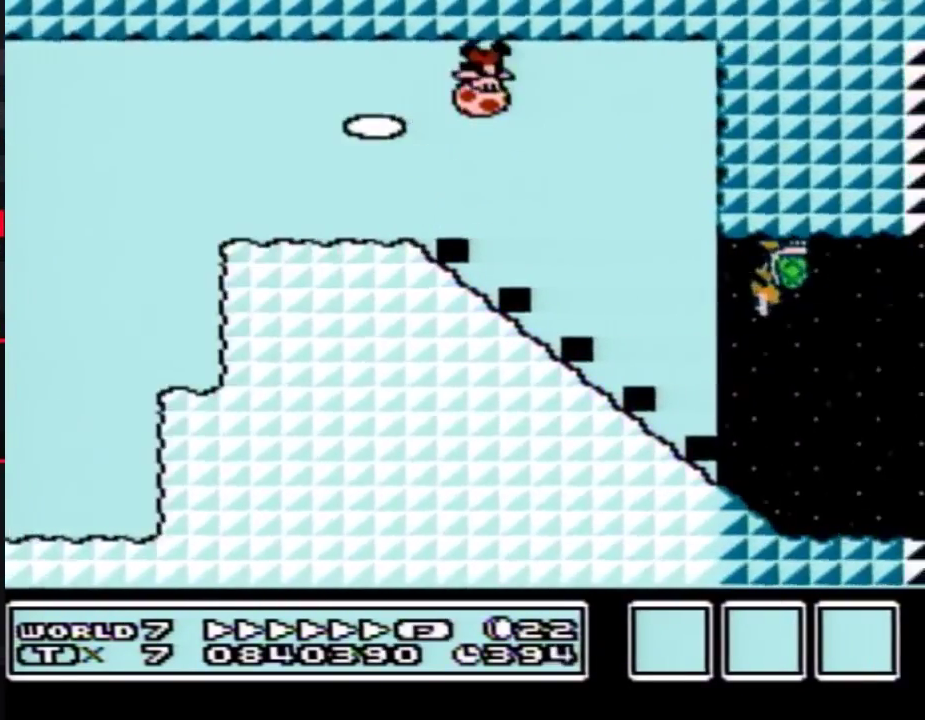
{"buttons": ["A", "B", "DPAD_RIGHT"], "events": [[150, "A", "down"]]}
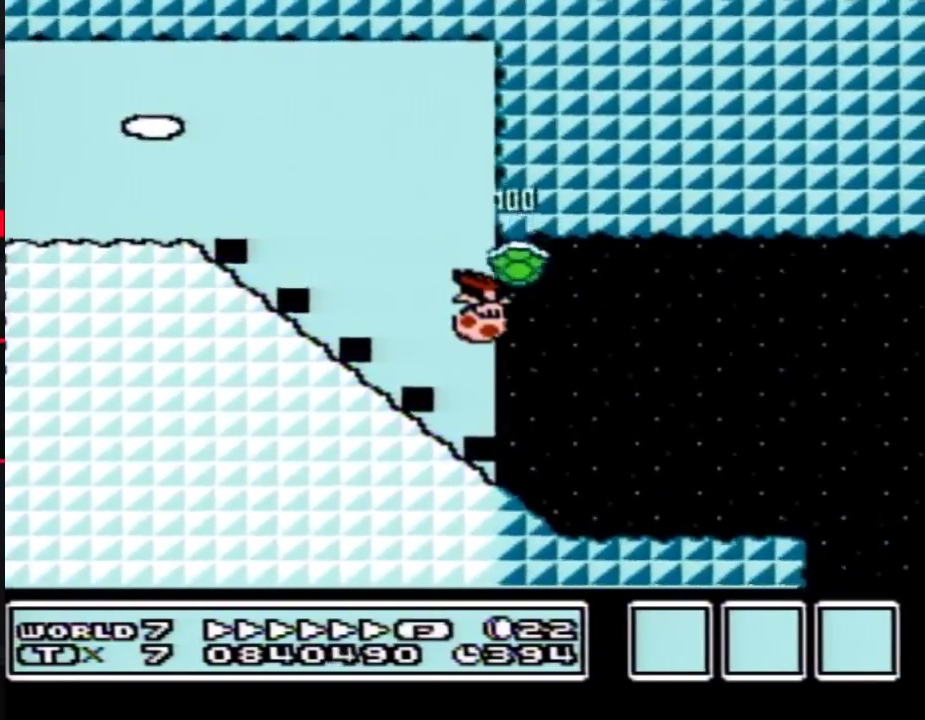
{"buttons": ["B", "DPAD_RIGHT"], "events": [[383, "A", "up"]]}
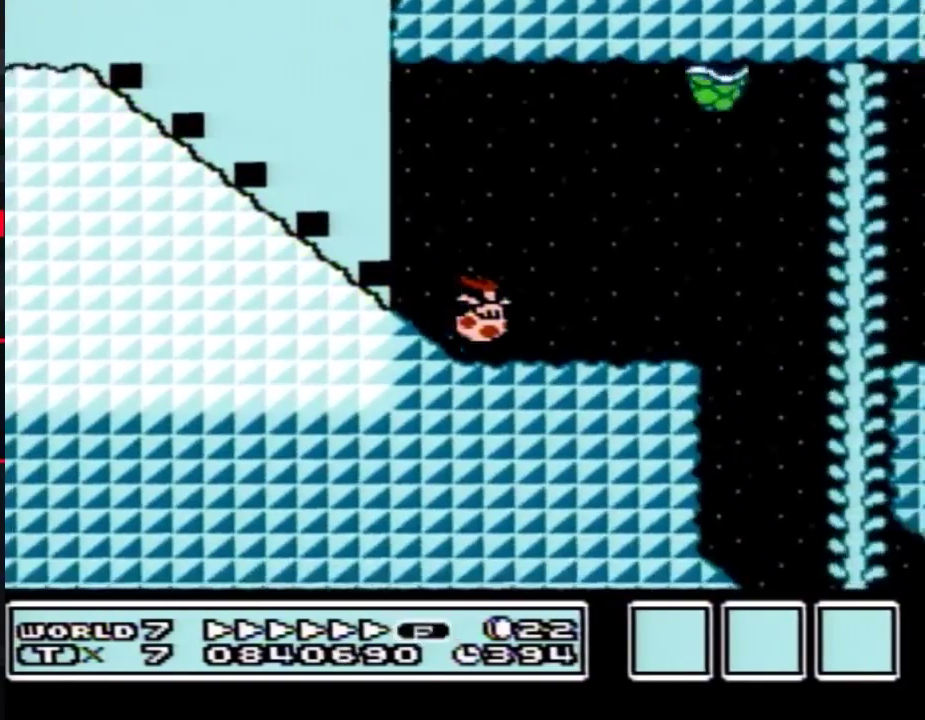
{"buttons": ["B", "DPAD_RIGHT"], "events": []}
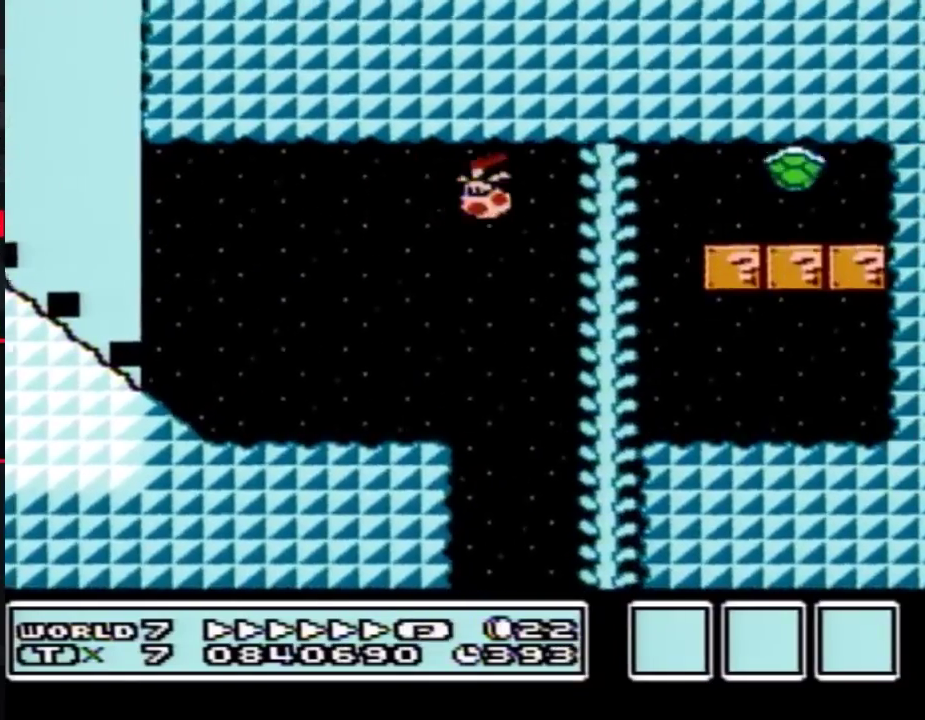
{"buttons": ["B", "DPAD_DOWN"], "events": [[33, "DPAD_RIGHT", "up"], [67, "A", "down"], [67, "DPAD_LEFT", "down"], [467, "DPAD_DOWN", "down"], [467, "DPAD_LEFT", "up"], [500, "A", "up"]]}
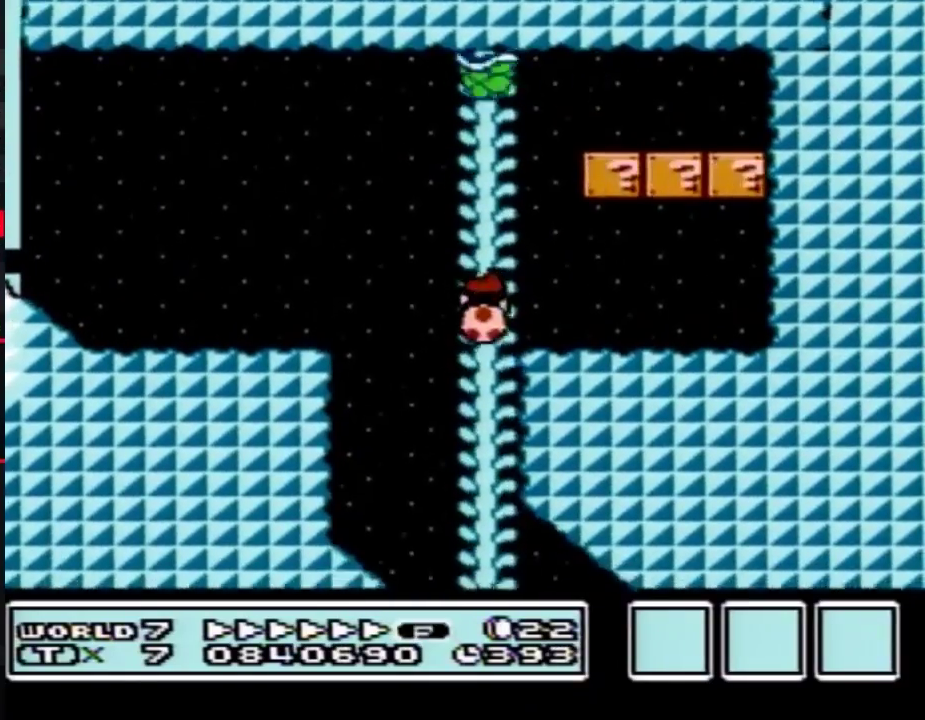
{"buttons": ["B", "DPAD_DOWN", "DPAD_RIGHT"], "events": [[117, "A", "down"], [400, "A", "up"], [400, "DPAD_RIGHT", "down"]]}
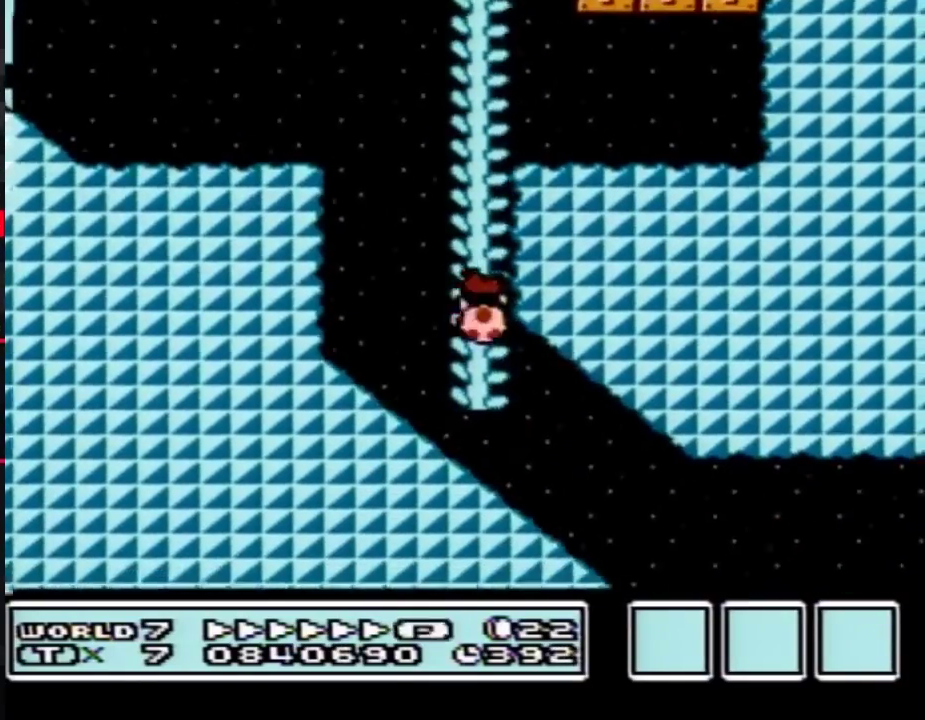
{"buttons": ["B", "DPAD_DOWN", "DPAD_RIGHT"], "events": [[67, "A", "down"], [500, "A", "up"]]}
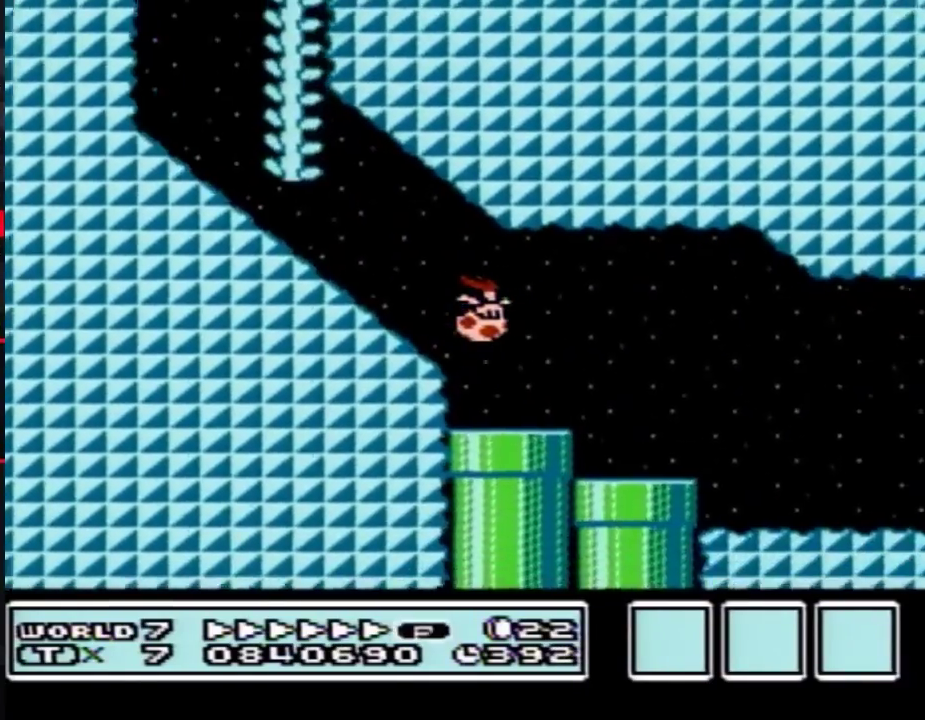
{"buttons": ["A", "B", "DPAD_RIGHT"], "events": [[33, "DPAD_DOWN", "up"], [317, "A", "down"]]}
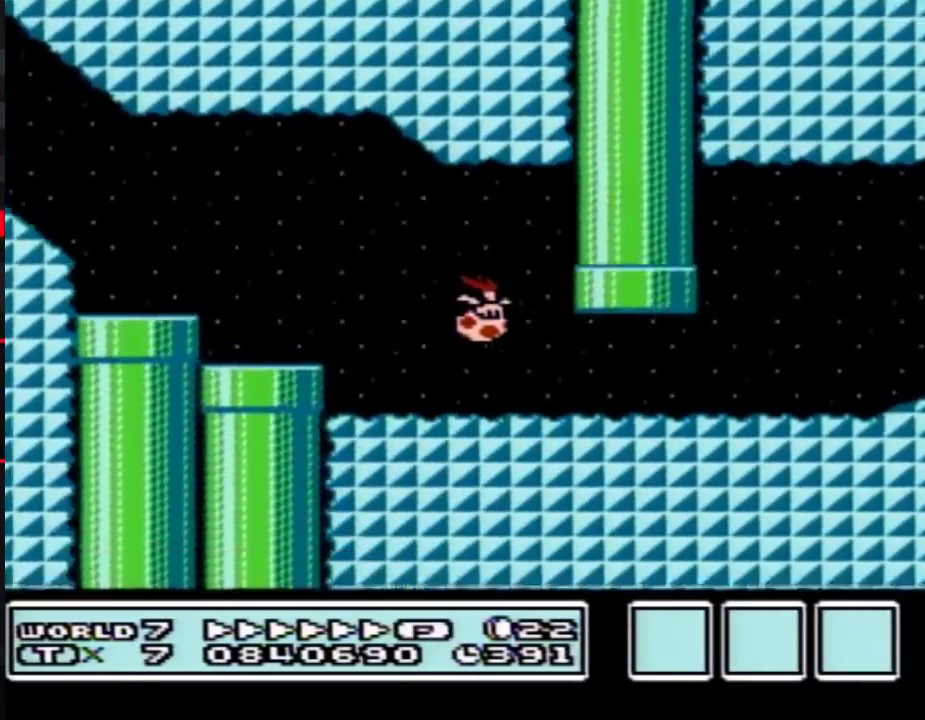
{"buttons": ["B", "DPAD_RIGHT"], "events": [[400, "A", "up"]]}
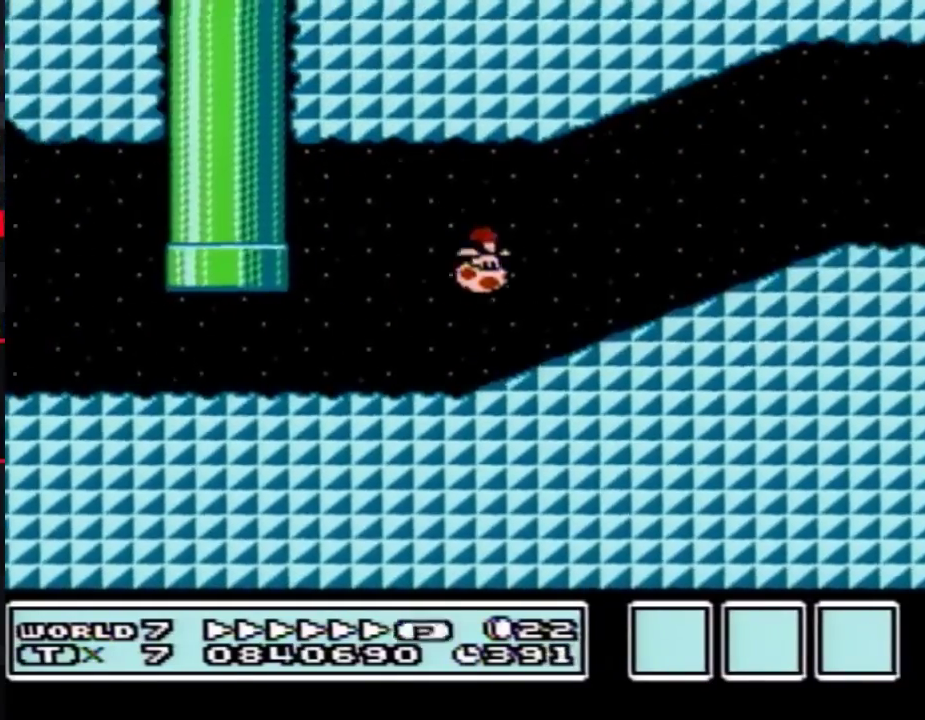
{"buttons": ["B", "DPAD_RIGHT"], "events": []}
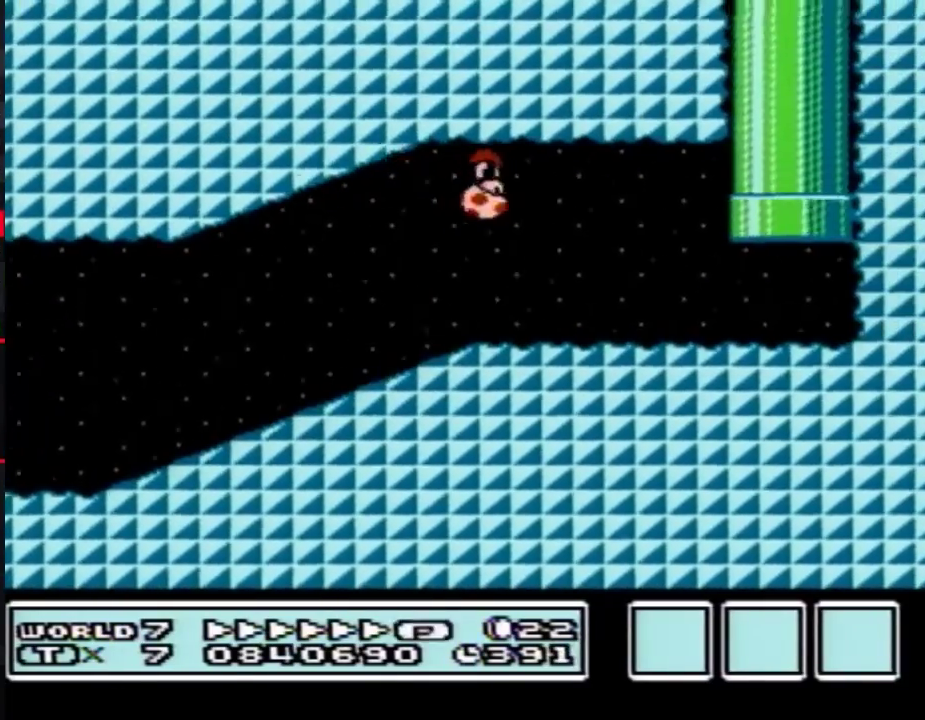
{"buttons": ["B", "DPAD_UP"], "events": [[117, "A", "down"], [183, "A", "up"], [400, "DPAD_RIGHT", "up"], [400, "DPAD_UP", "down"]]}
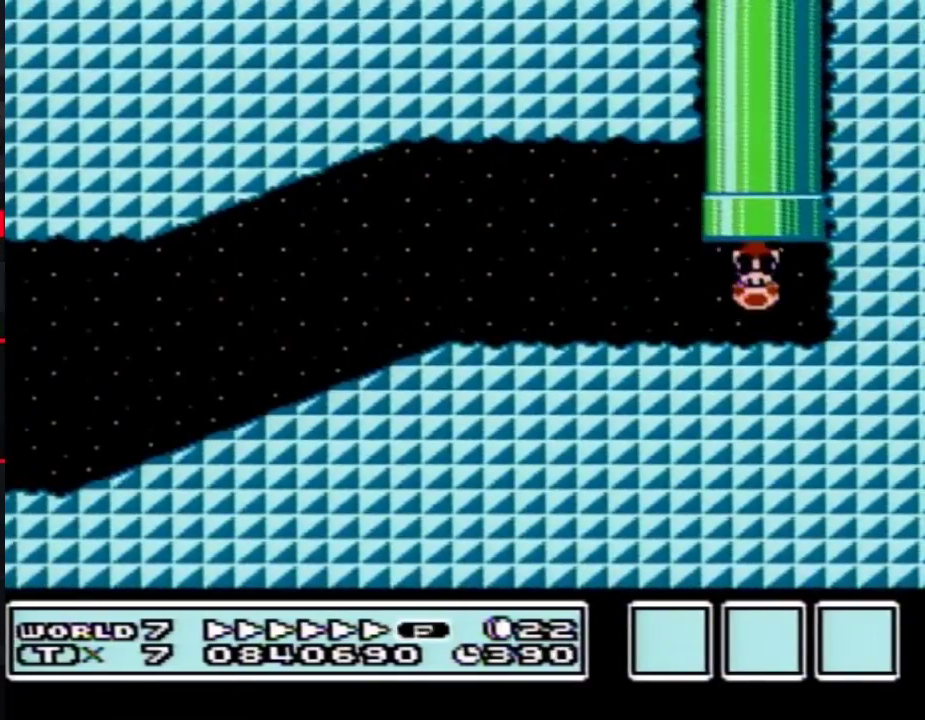
{"buttons": ["B"], "events": [[217, "B", "up"], [217, "DPAD_UP", "up"], [283, "B", "down"]]}
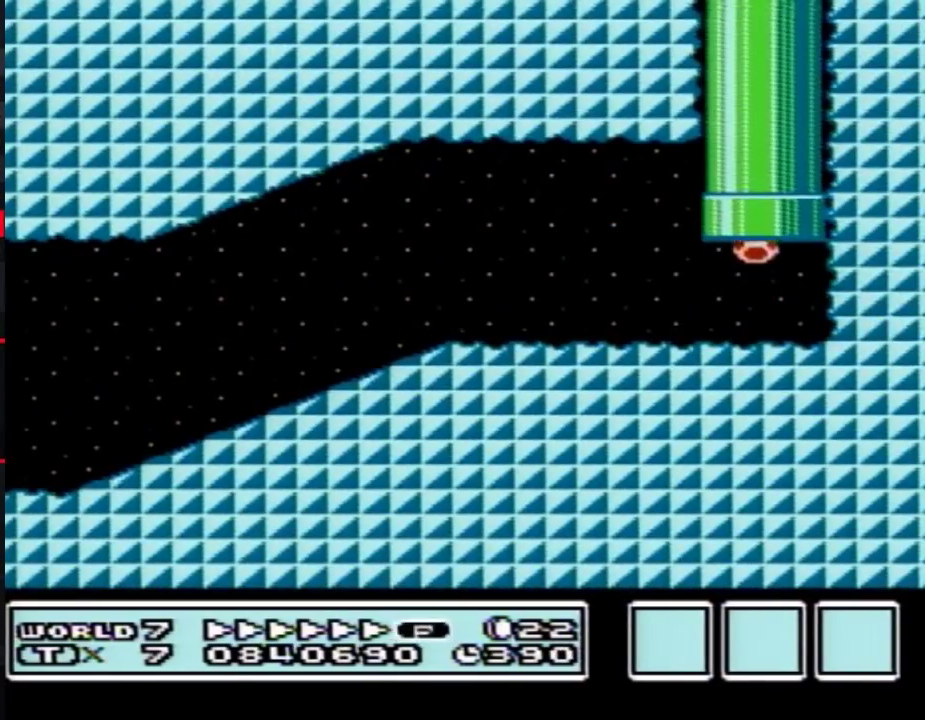
{"buttons": ["B", "DPAD_RIGHT"], "events": [[150, "DPAD_RIGHT", "down"]]}
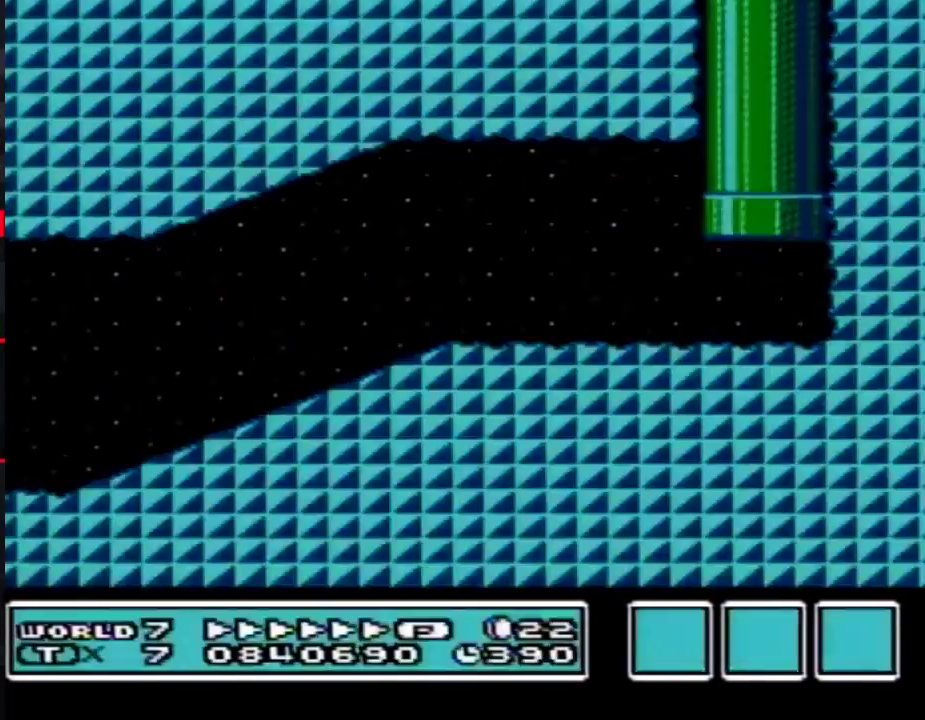
{"buttons": ["B", "DPAD_RIGHT"], "events": []}
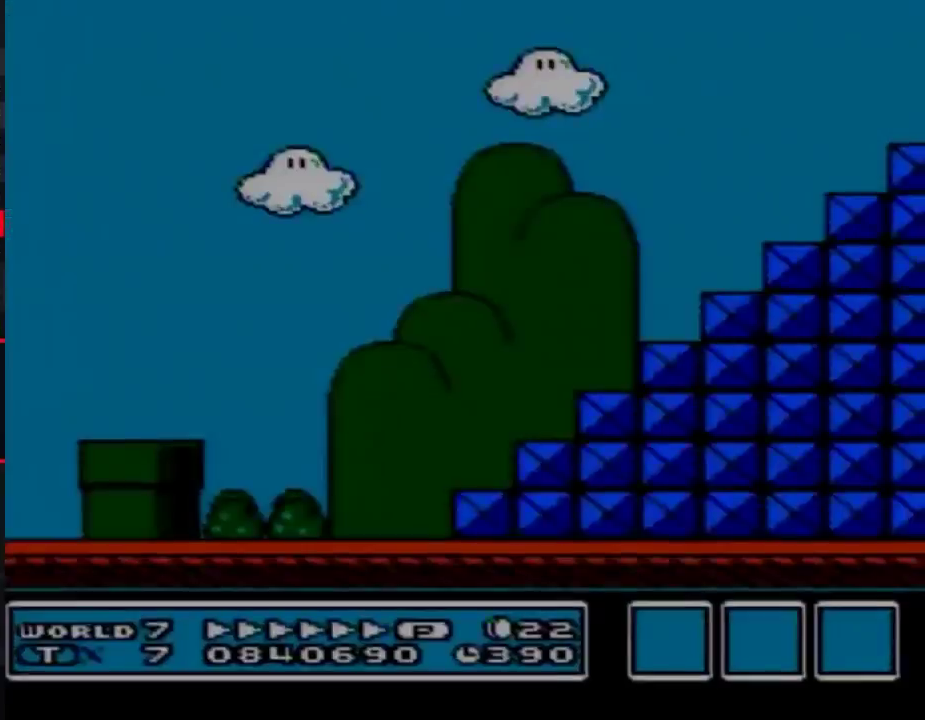
{"buttons": ["B", "DPAD_RIGHT"], "events": []}
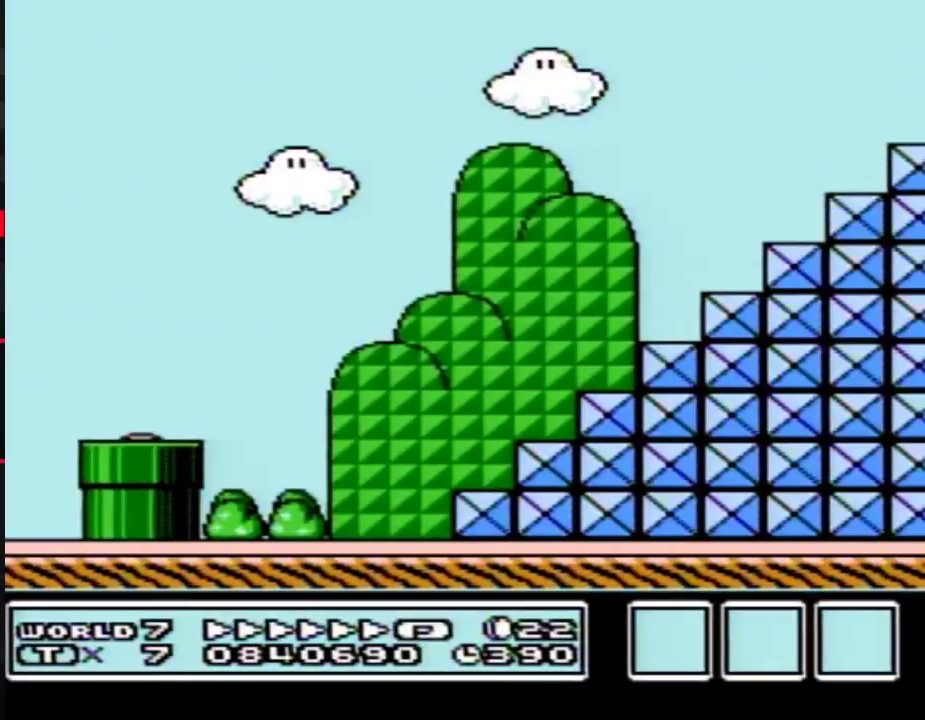
{"buttons": ["B", "DPAD_RIGHT"], "events": []}
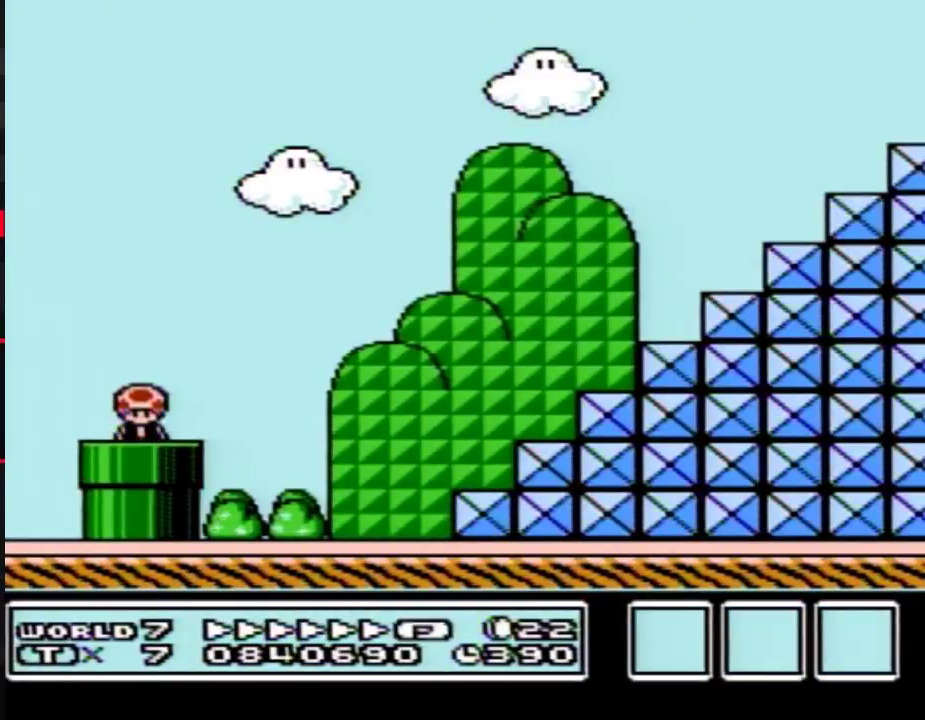
{"buttons": ["B", "DPAD_RIGHT"], "events": [[317, "A", "down"], [433, "A", "up"]]}
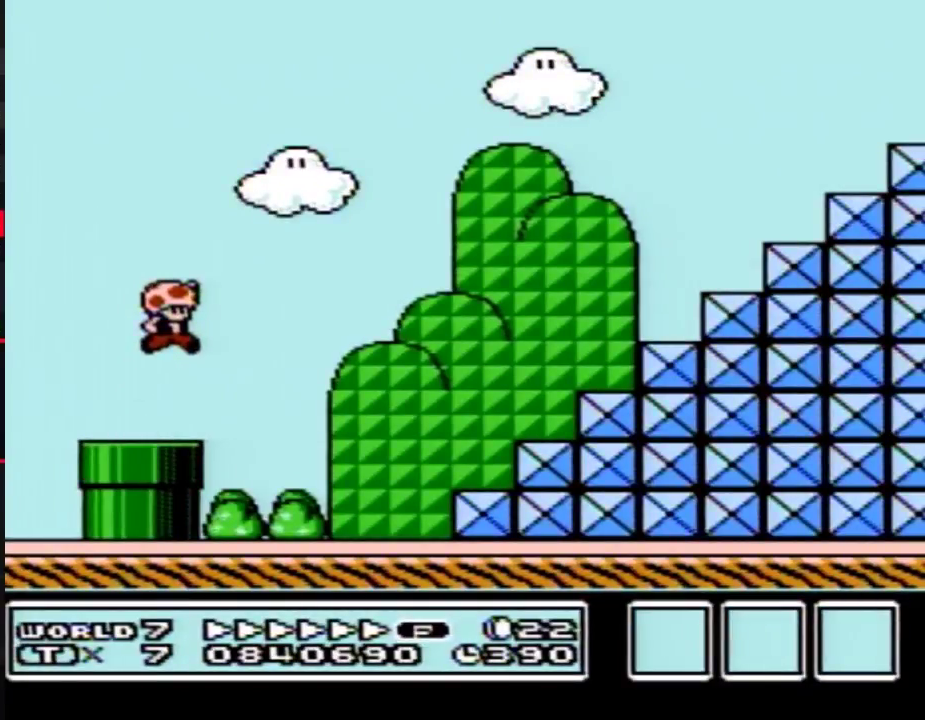
{"buttons": ["B", "DPAD_RIGHT"], "events": []}
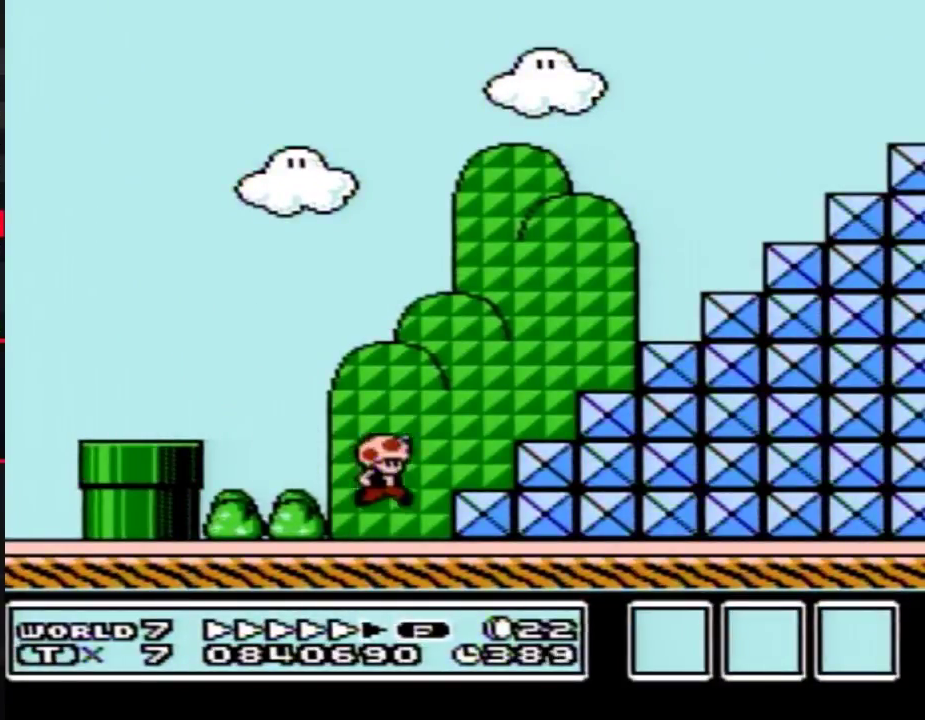
{"buttons": ["B", "DPAD_LEFT"], "events": [[17, "A", "down"], [450, "A", "up"], [450, "DPAD_RIGHT", "up"], [483, "DPAD_LEFT", "down"]]}
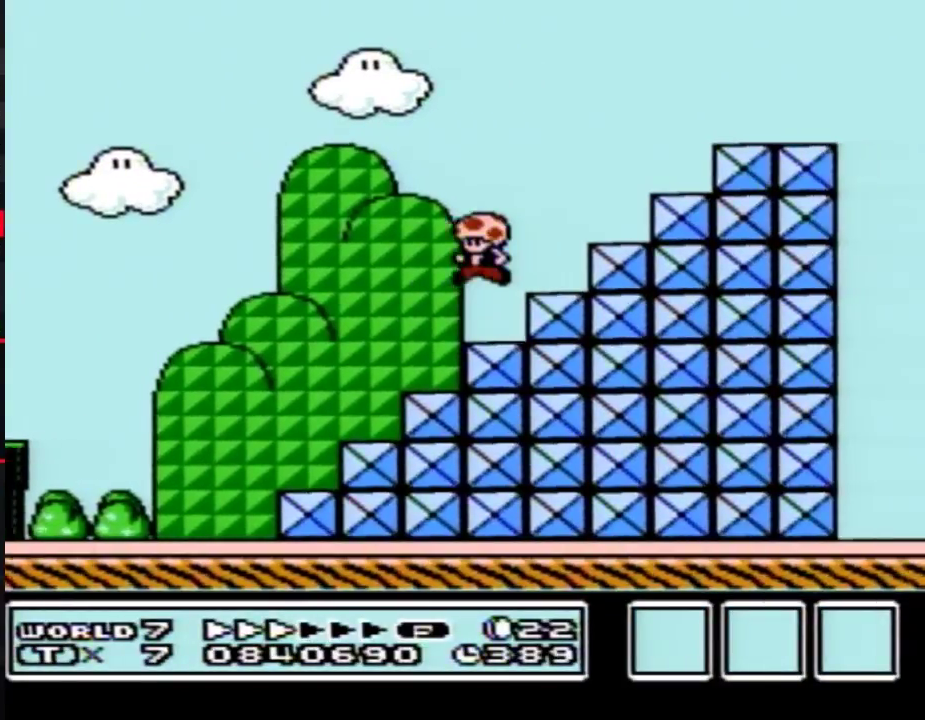
{"buttons": ["B", "DPAD_RIGHT"], "events": [[133, "DPAD_LEFT", "up"], [133, "DPAD_RIGHT", "down"], [200, "A", "down"], [417, "A", "up"]]}
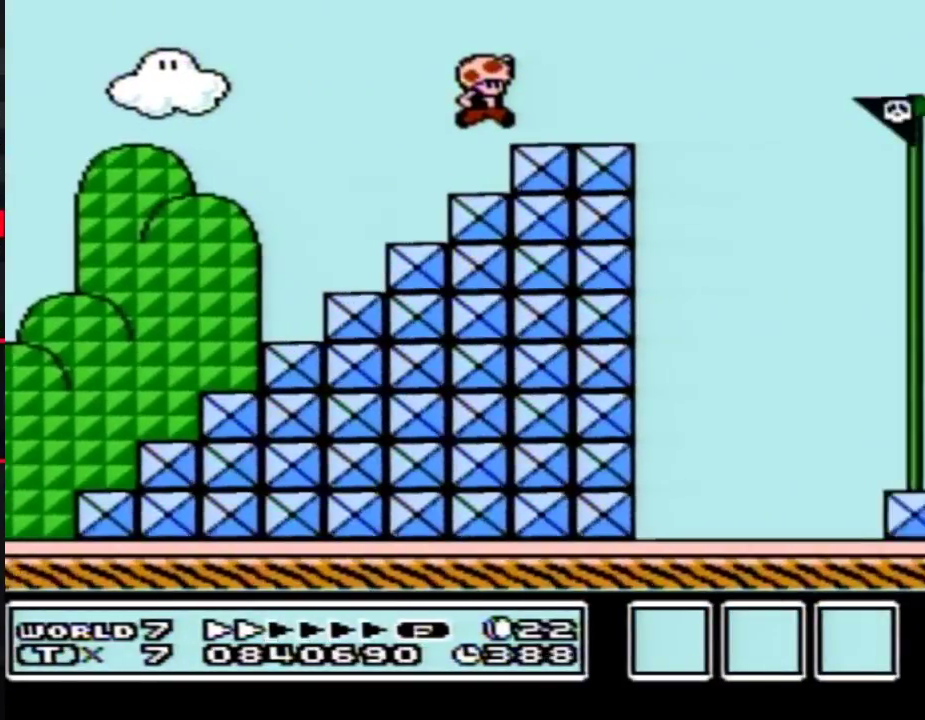
{"buttons": ["B", "DPAD_RIGHT"], "events": [[167, "A", "down"], [233, "A", "up"]]}
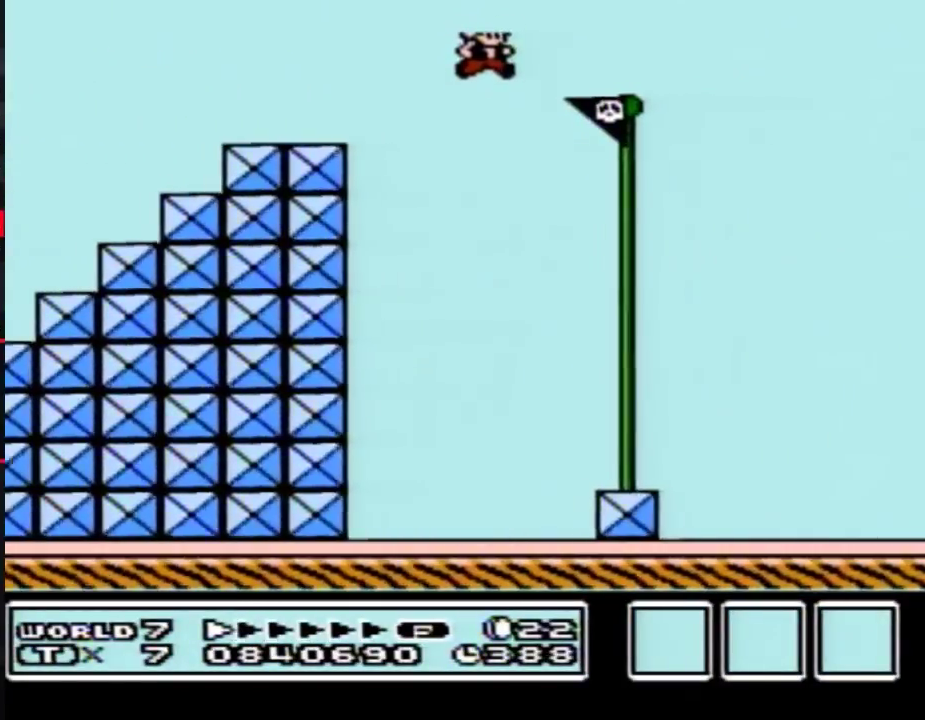
{"buttons": [], "events": [[133, "B", "up"], [233, "DPAD_RIGHT", "up"]]}